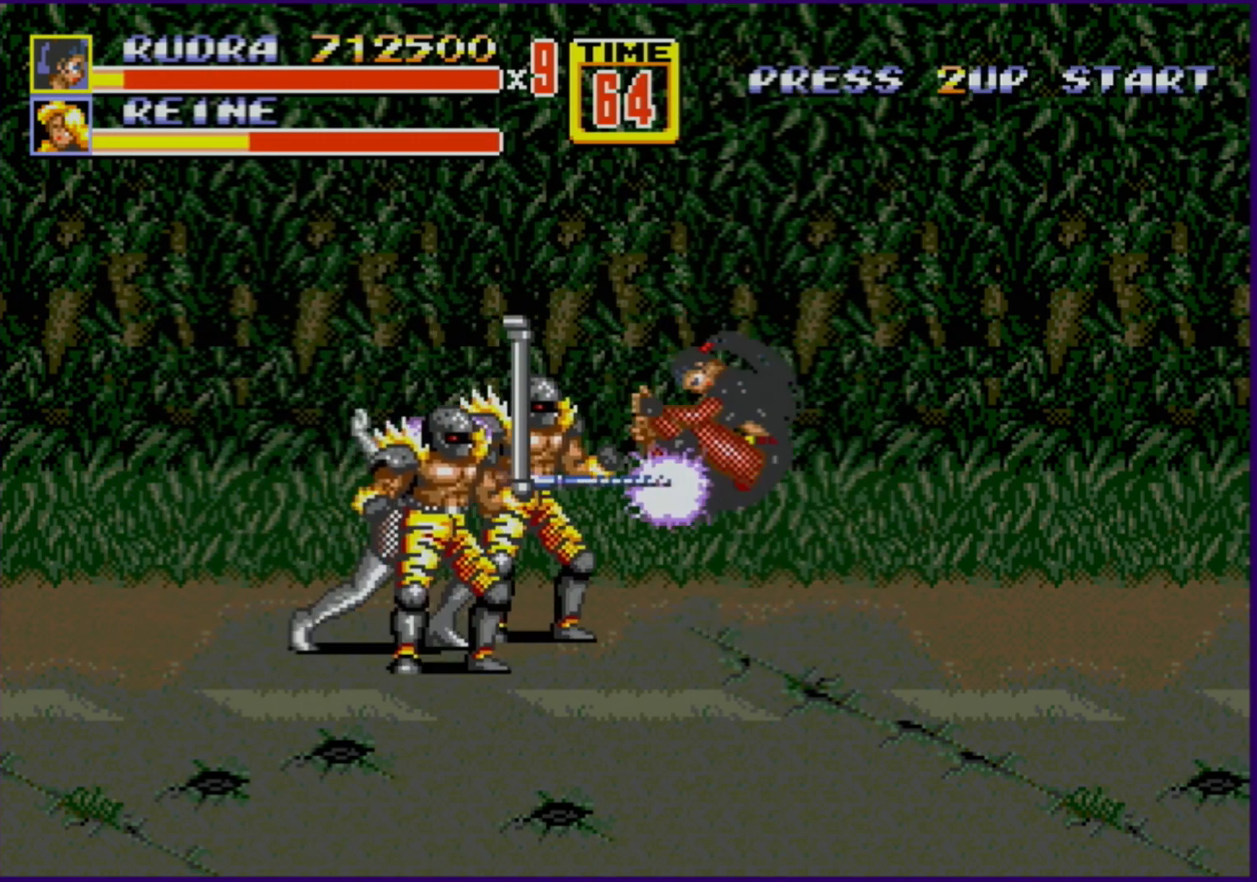
Gameplay with a controller (Xbox layout); each line is a JSON object with the inputs held at the frame after it. "events" lists button and stick changes between this image and that frame as [ms after this image, input, new state], when the widget could be followed in between. Not read: L1 L2 L3 R1 R2 R3.
{"buttons": [], "events": [[50, "DPAD_LEFT", "up"], [350, "DPAD_LEFT", "down"], [467, "DPAD_LEFT", "up"]]}
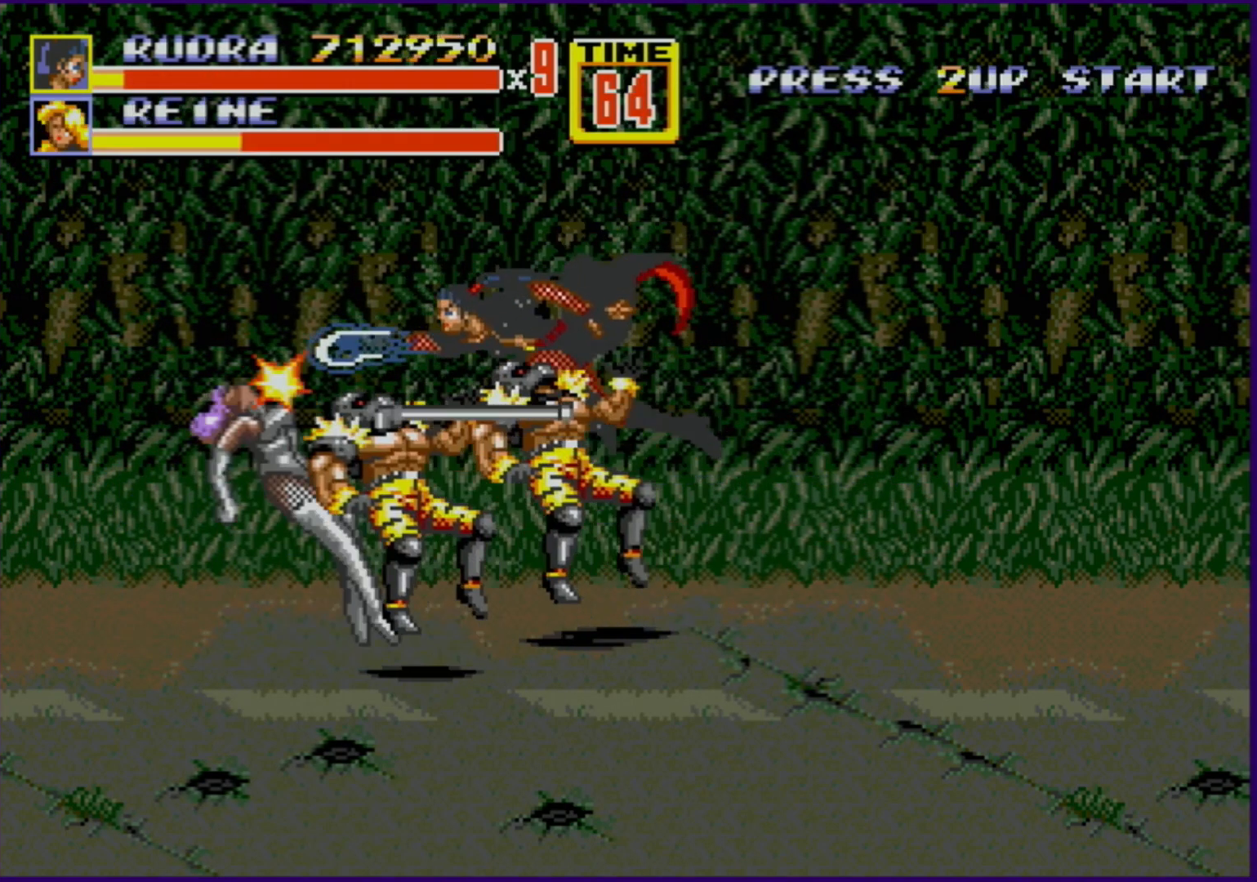
{"buttons": [], "events": []}
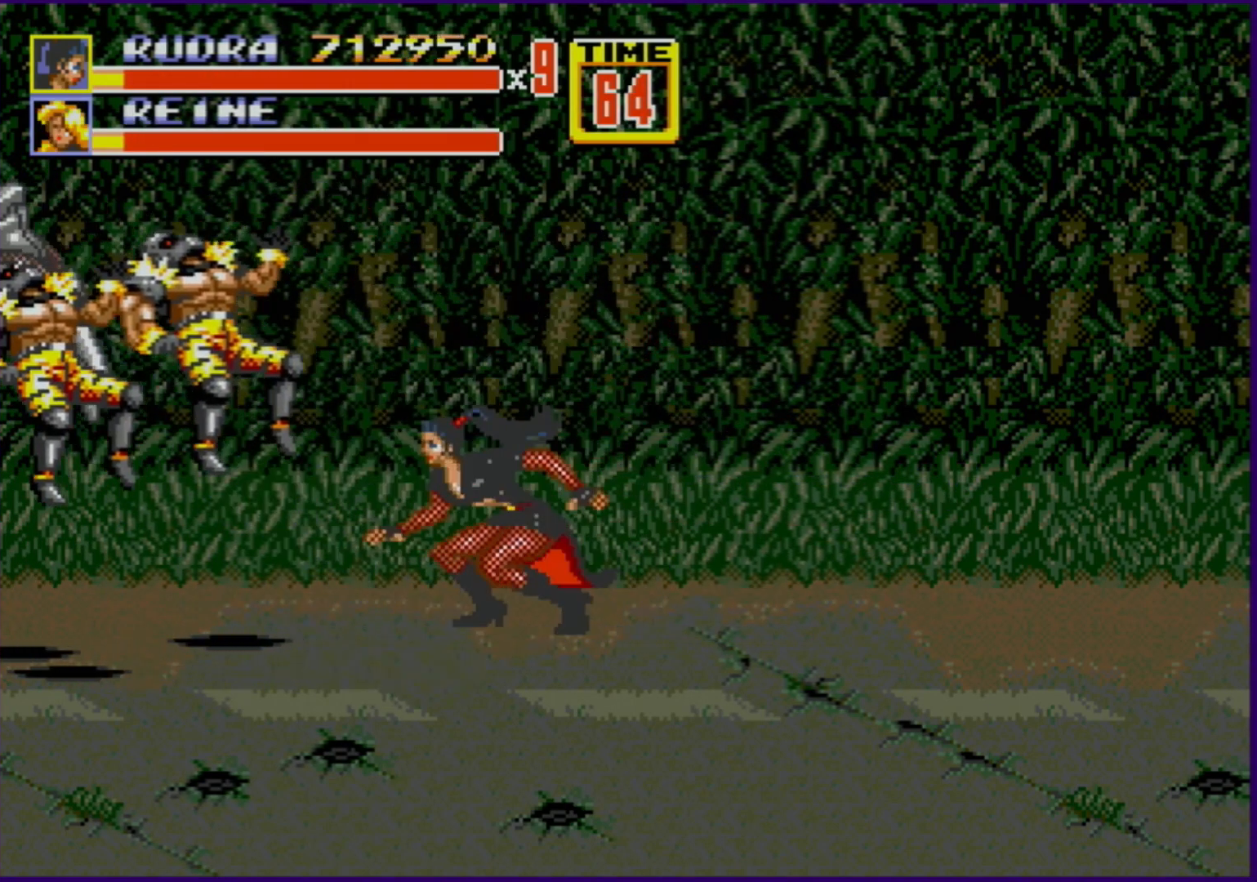
{"buttons": [], "events": []}
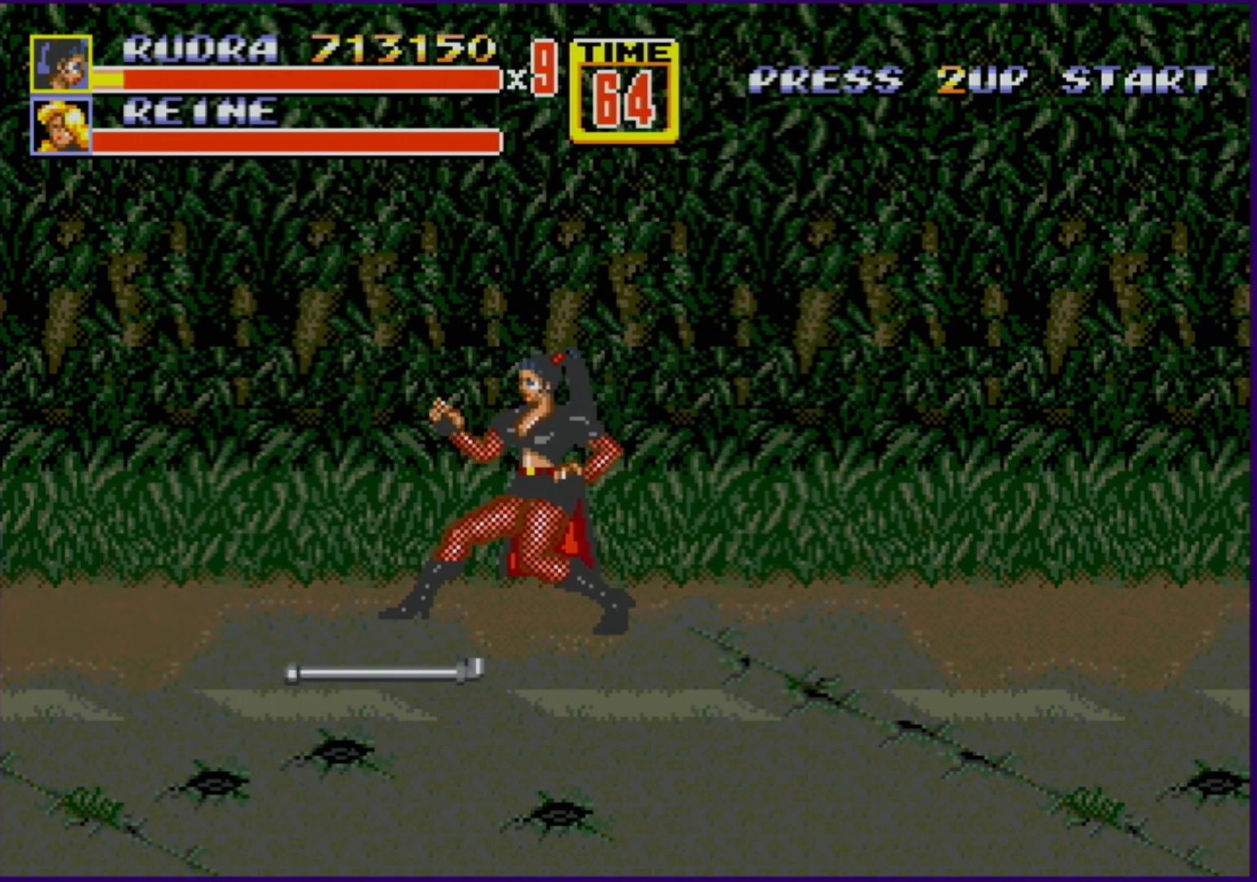
{"buttons": ["DPAD_UP", "DPAD_RIGHT"], "events": [[300, "DPAD_RIGHT", "down"], [300, "DPAD_UP", "down"]]}
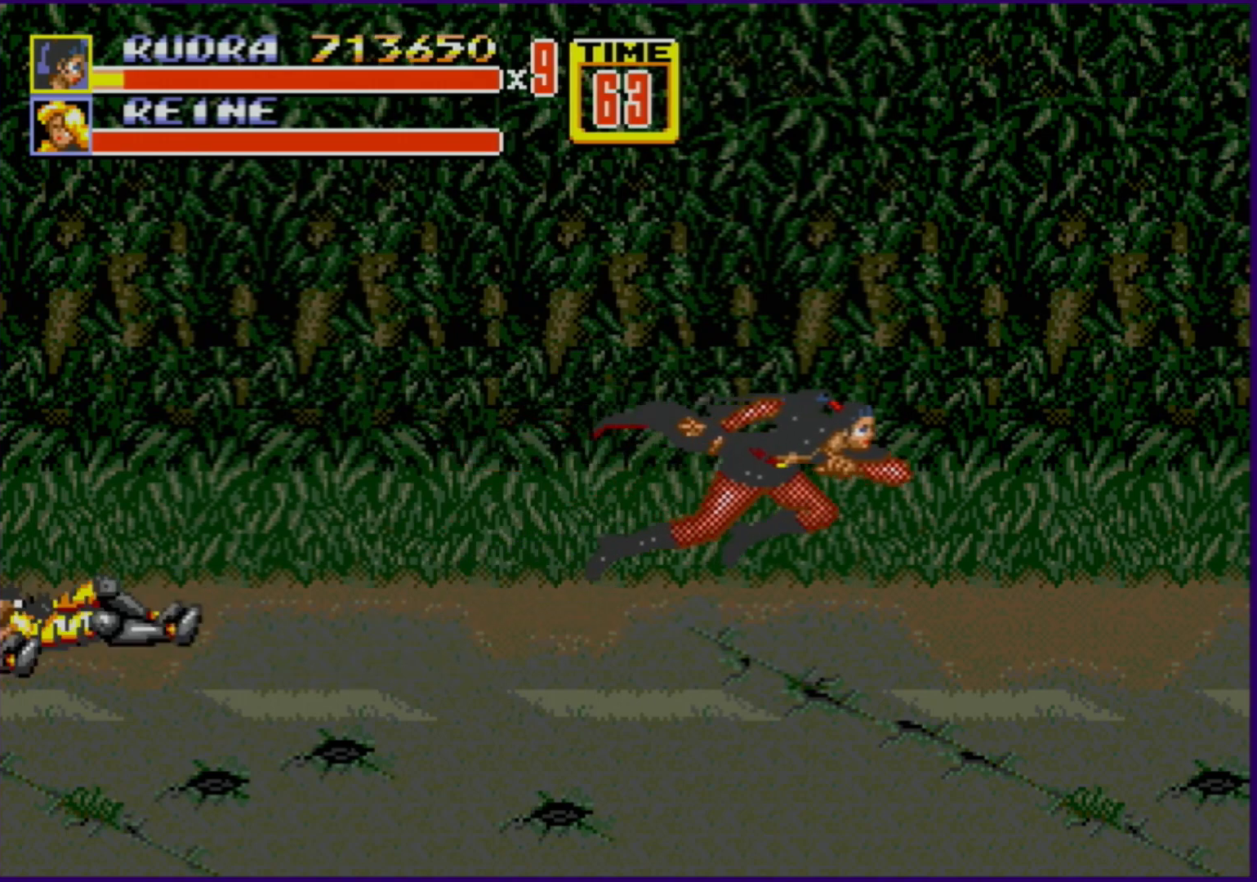
{"buttons": [], "events": [[67, "DPAD_UP", "up"], [200, "DPAD_RIGHT", "up"]]}
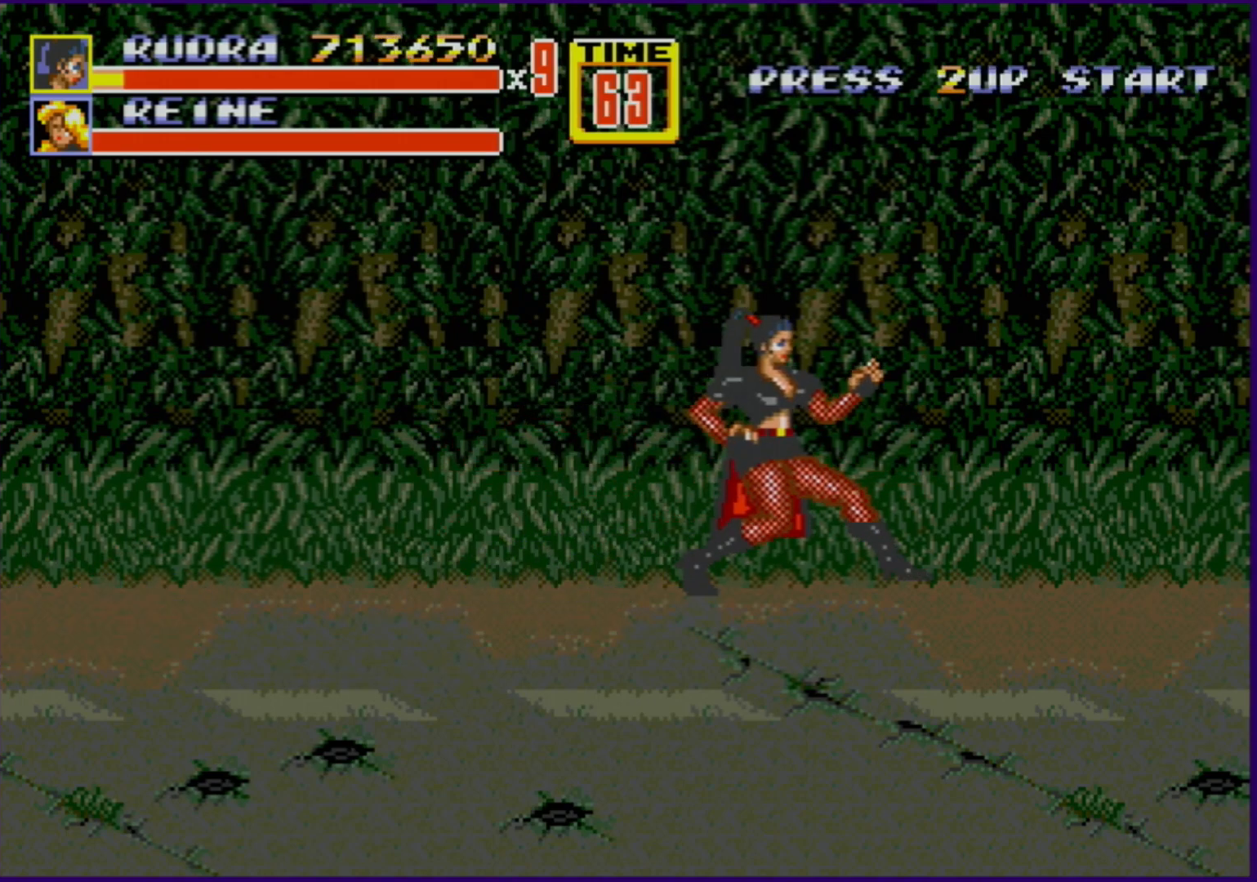
{"buttons": ["DPAD_DOWN", "DPAD_RIGHT"], "events": [[250, "DPAD_RIGHT", "down"], [483, "DPAD_DOWN", "down"]]}
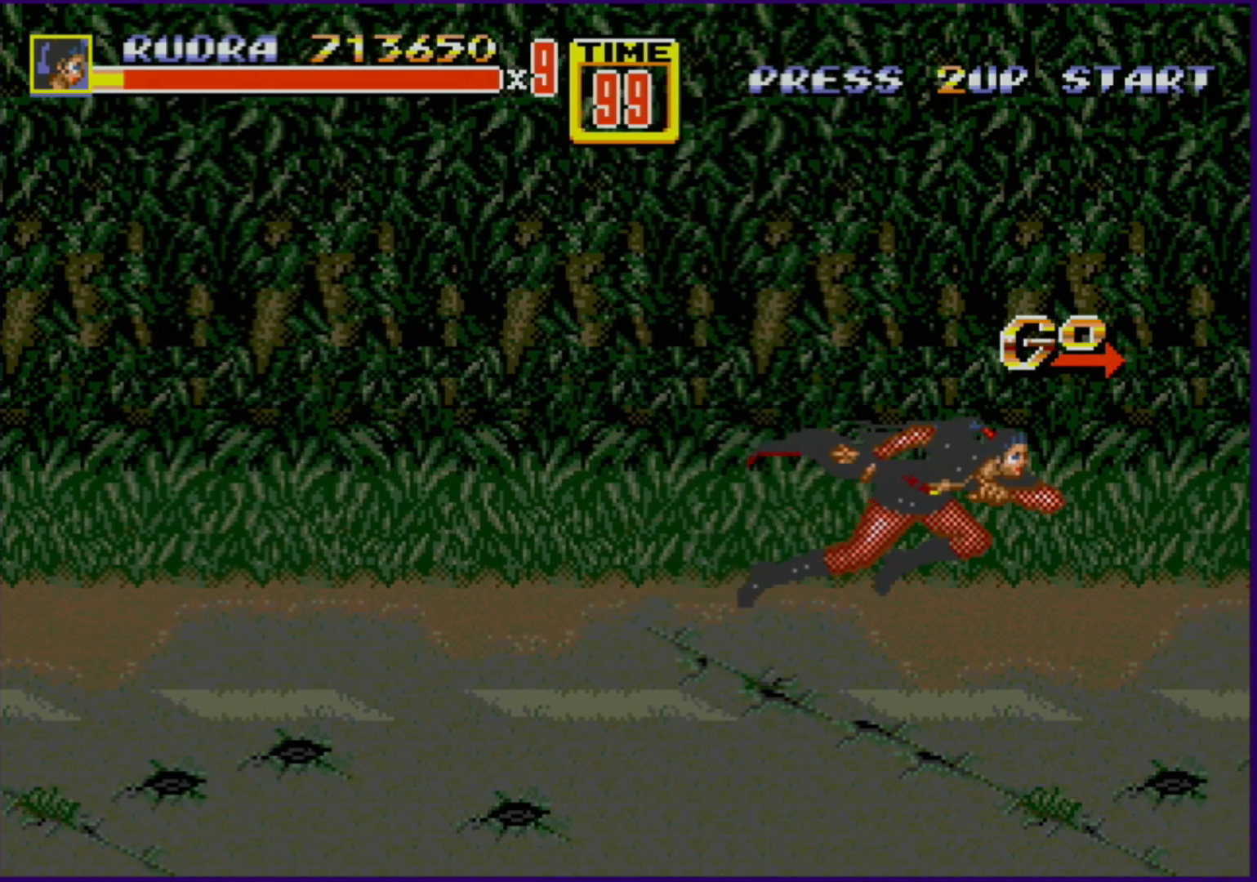
{"buttons": ["DPAD_RIGHT"], "events": [[133, "DPAD_DOWN", "up"]]}
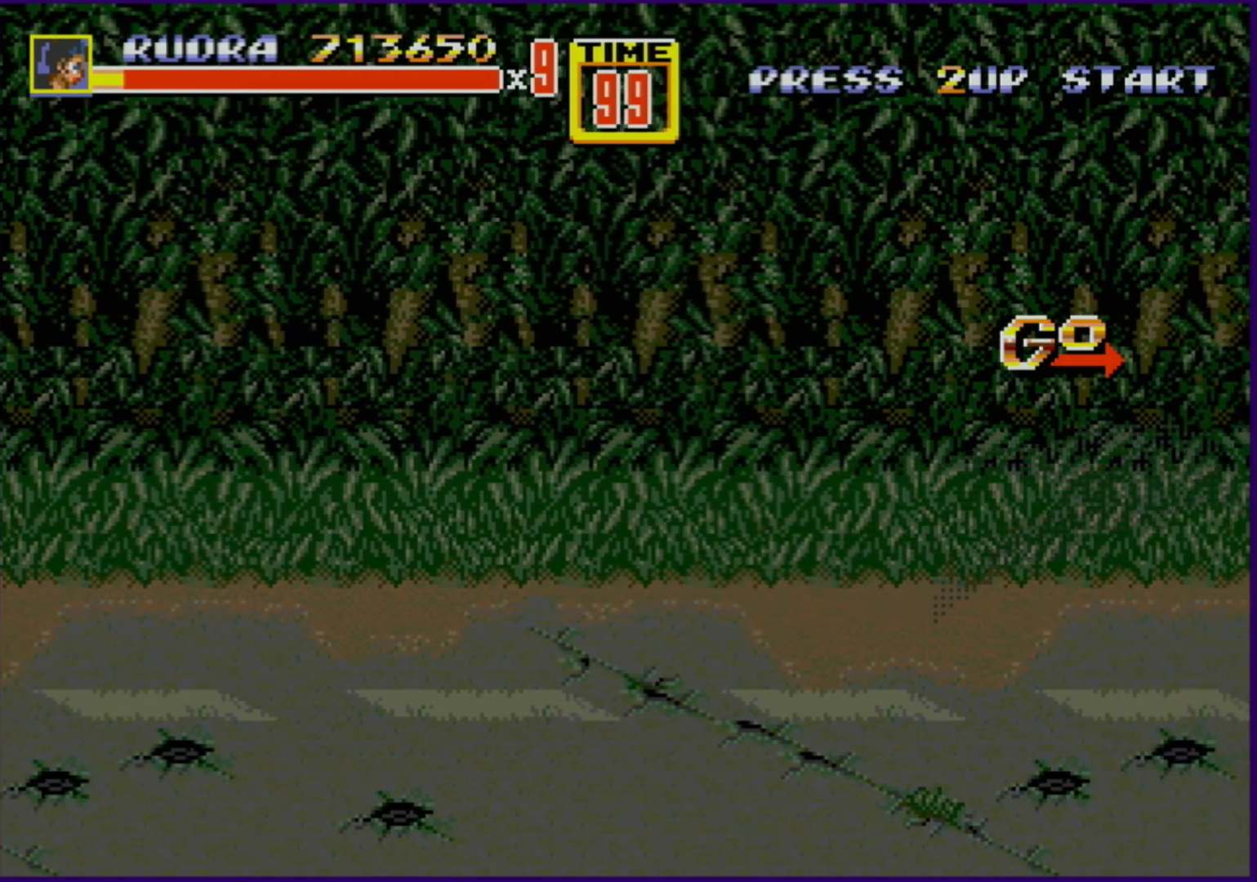
{"buttons": ["DPAD_RIGHT"], "events": []}
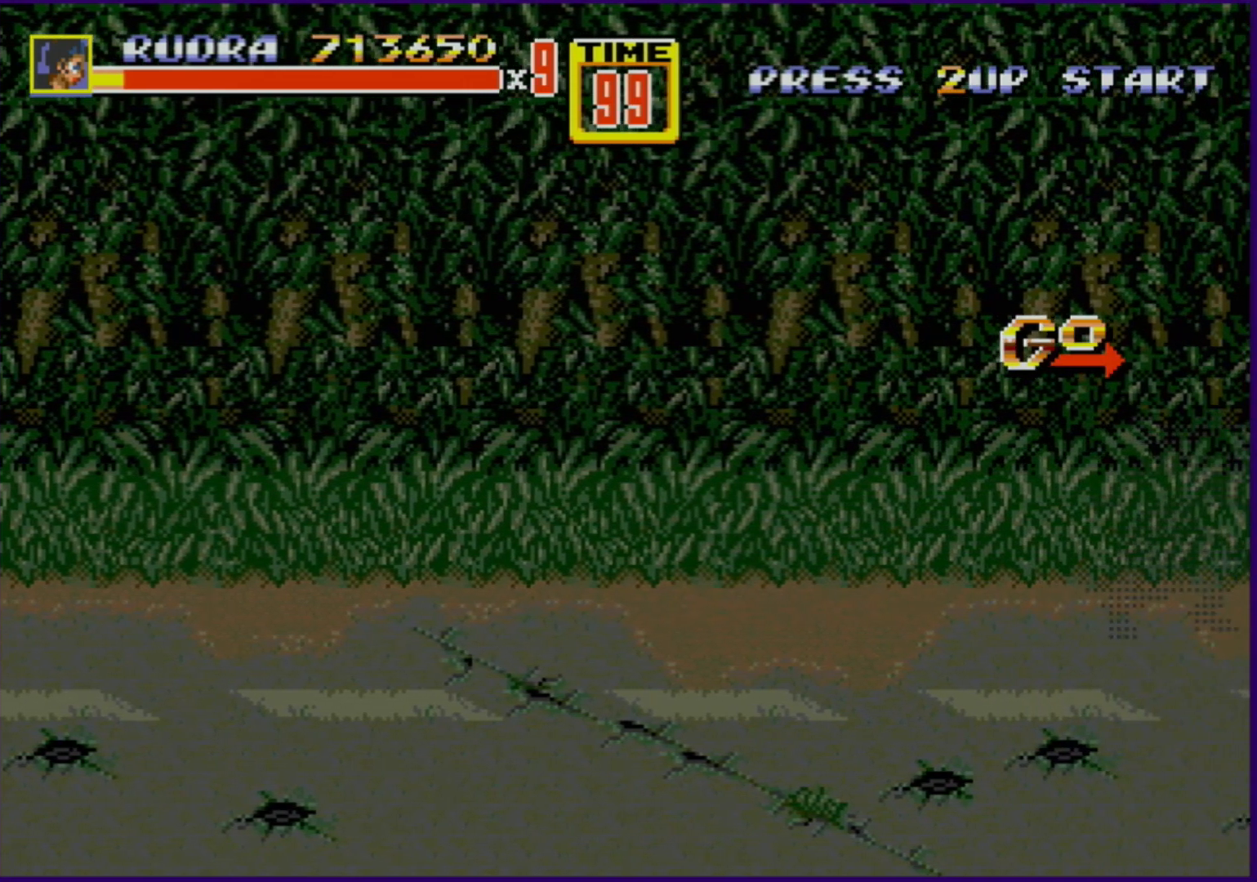
{"buttons": ["DPAD_RIGHT"], "events": [[67, "C", "down"], [133, "C", "up"], [267, "B", "down"], [367, "B", "up"]]}
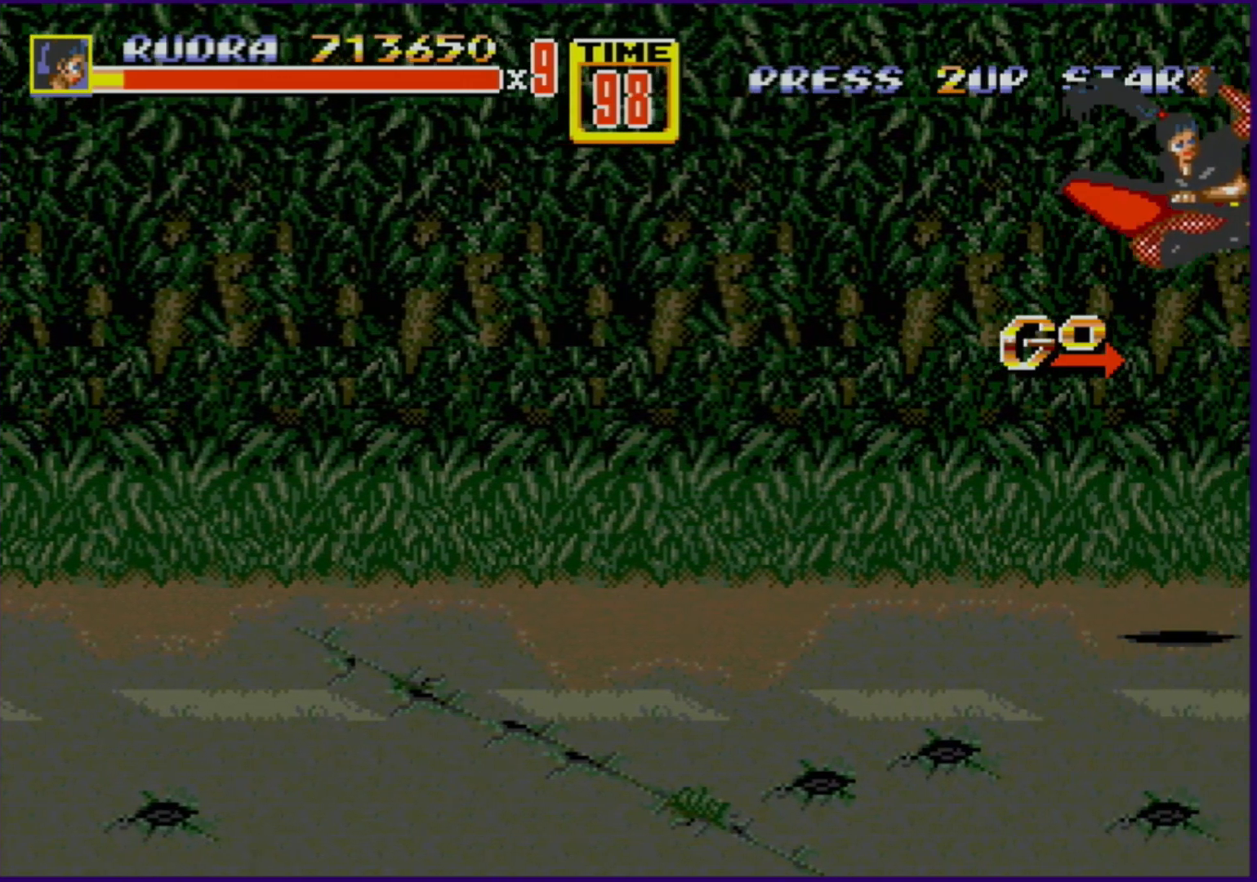
{"buttons": ["DPAD_RIGHT"], "events": []}
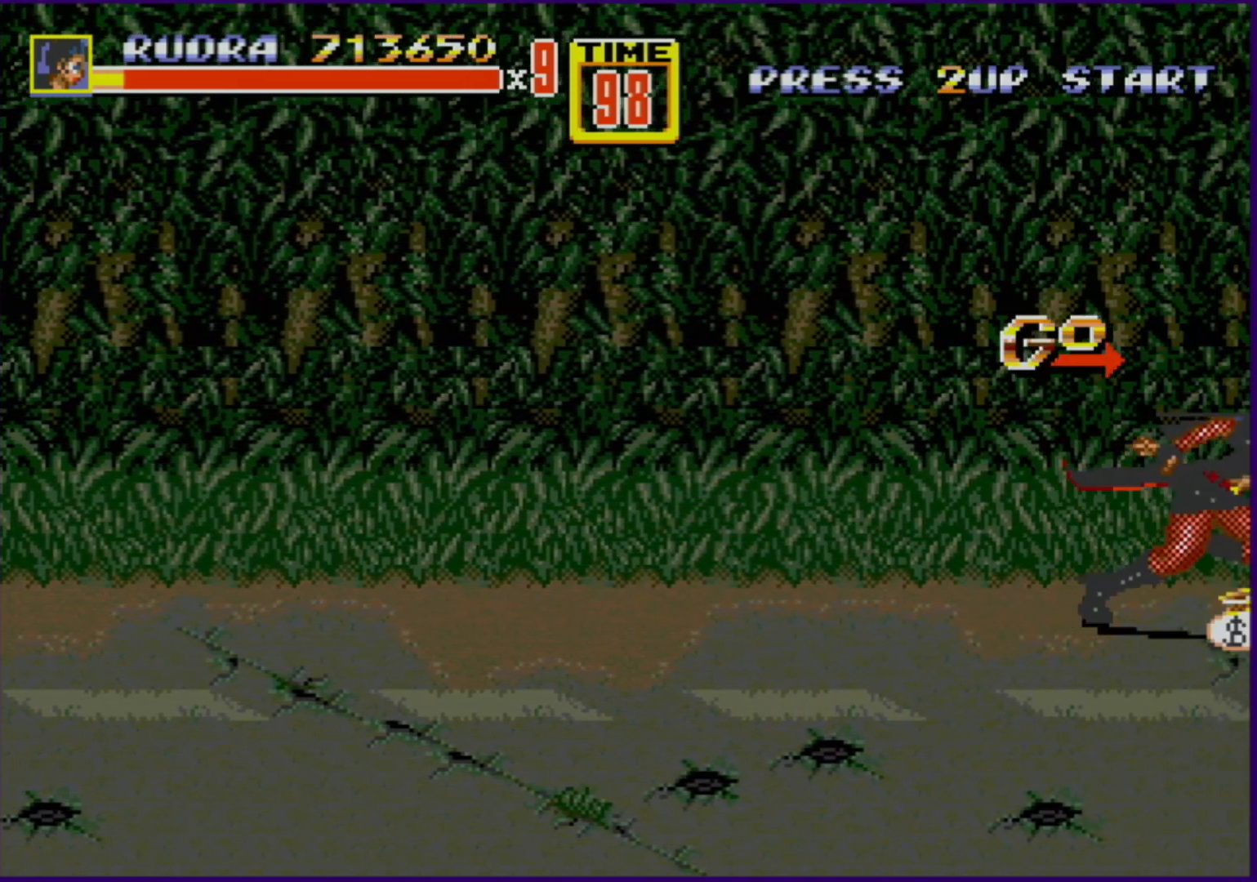
{"buttons": [], "events": [[150, "DPAD_RIGHT", "up"], [333, "B", "down"], [500, "B", "up"]]}
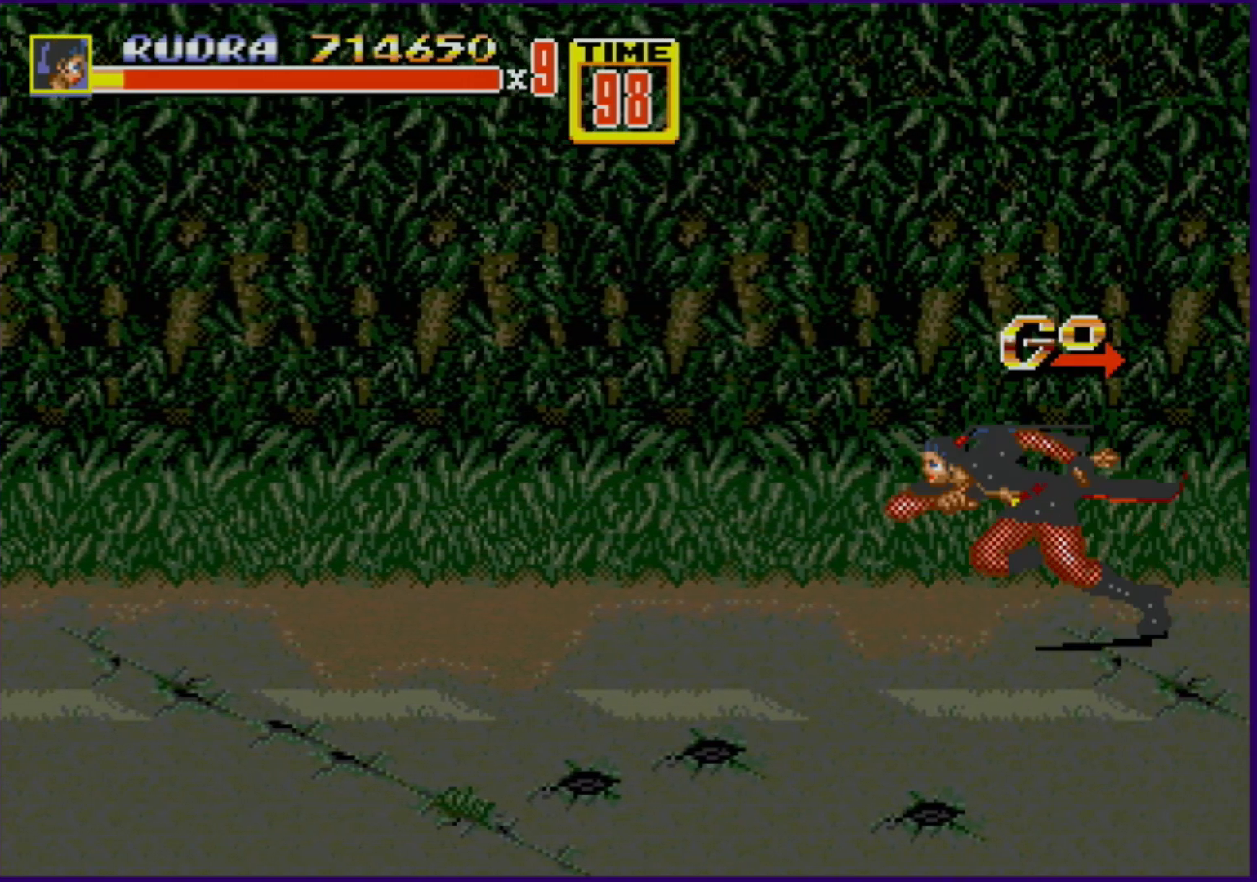
{"buttons": ["DPAD_DOWN", "DPAD_RIGHT"], "events": [[17, "DPAD_DOWN", "down"], [50, "DPAD_LEFT", "down"], [283, "DPAD_LEFT", "up"], [333, "DPAD_RIGHT", "down"]]}
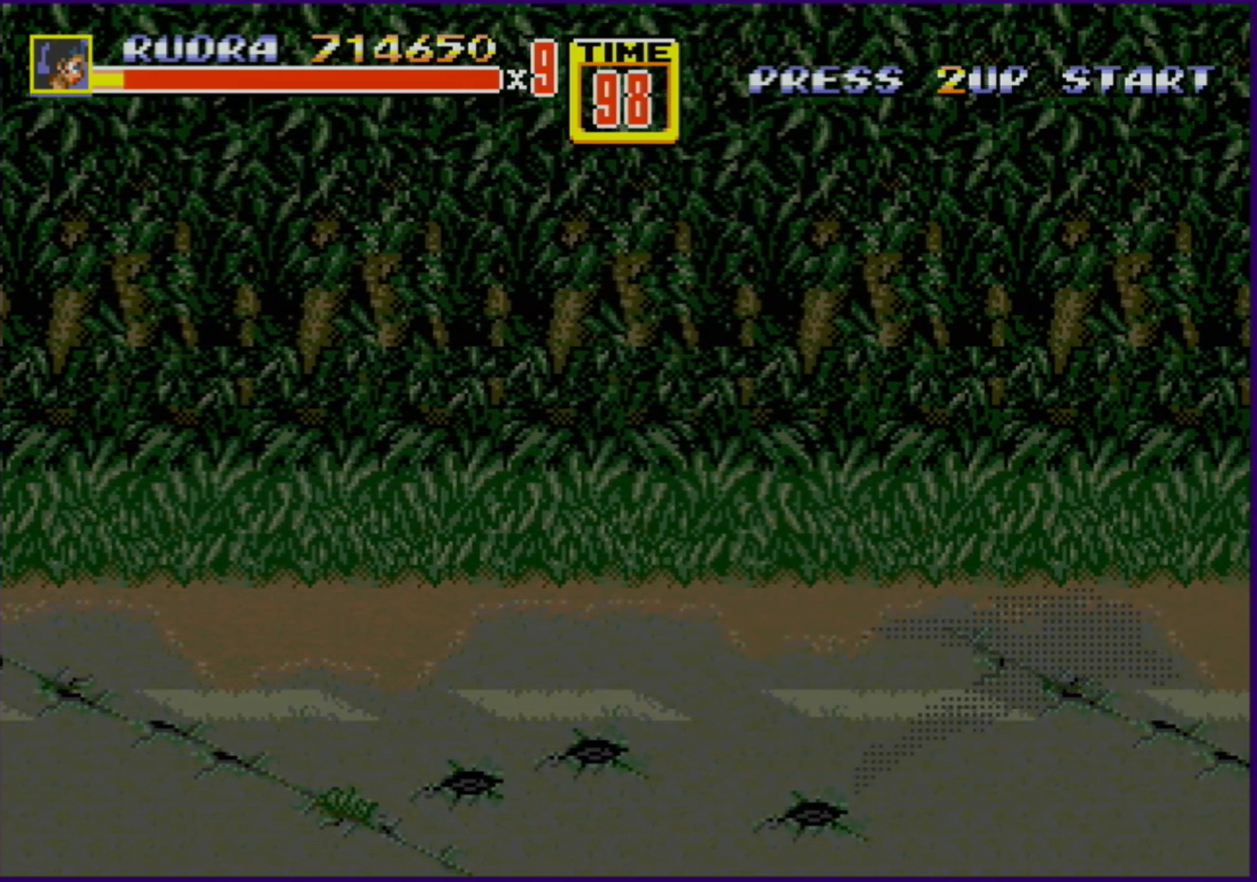
{"buttons": ["B"], "events": [[367, "DPAD_DOWN", "up"], [367, "DPAD_RIGHT", "up"], [383, "B", "down"]]}
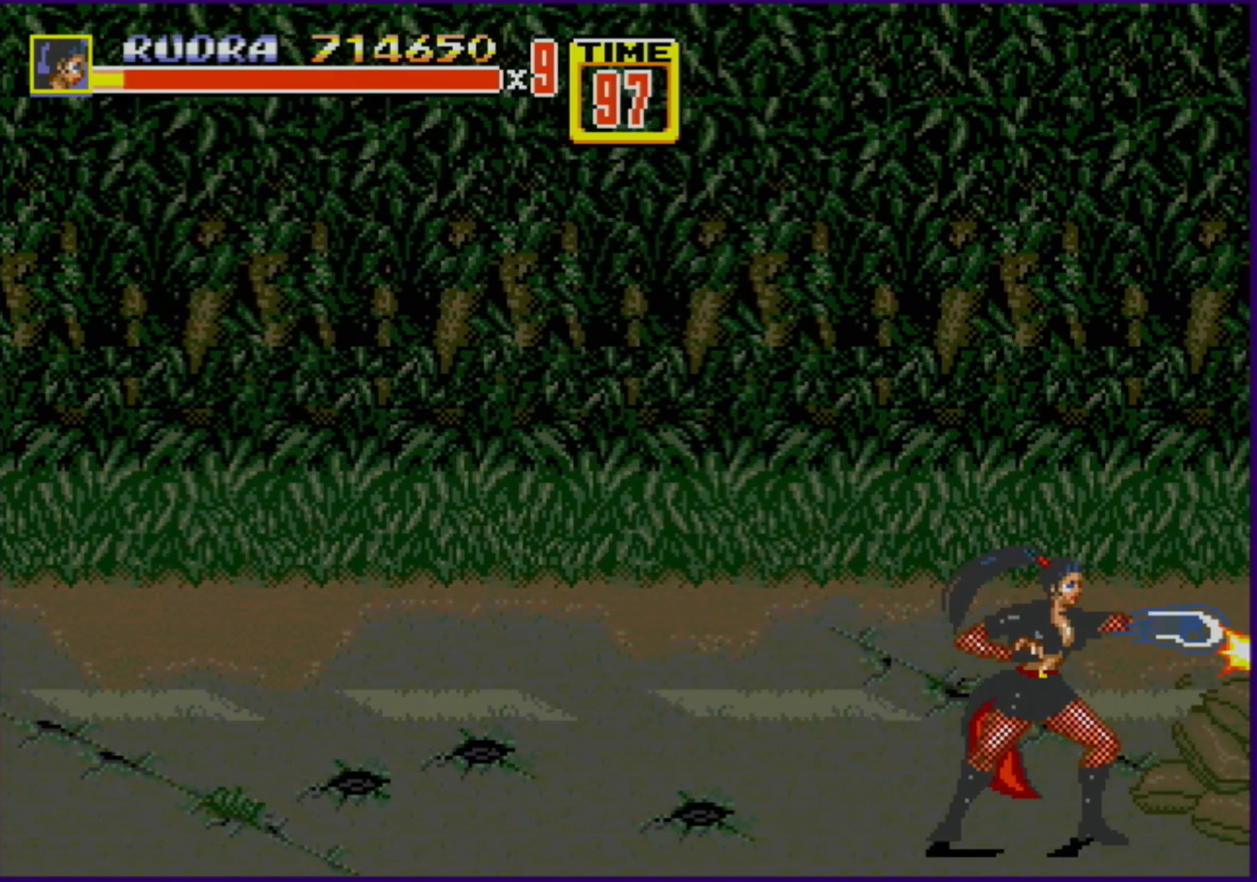
{"buttons": [], "events": [[33, "B", "up"]]}
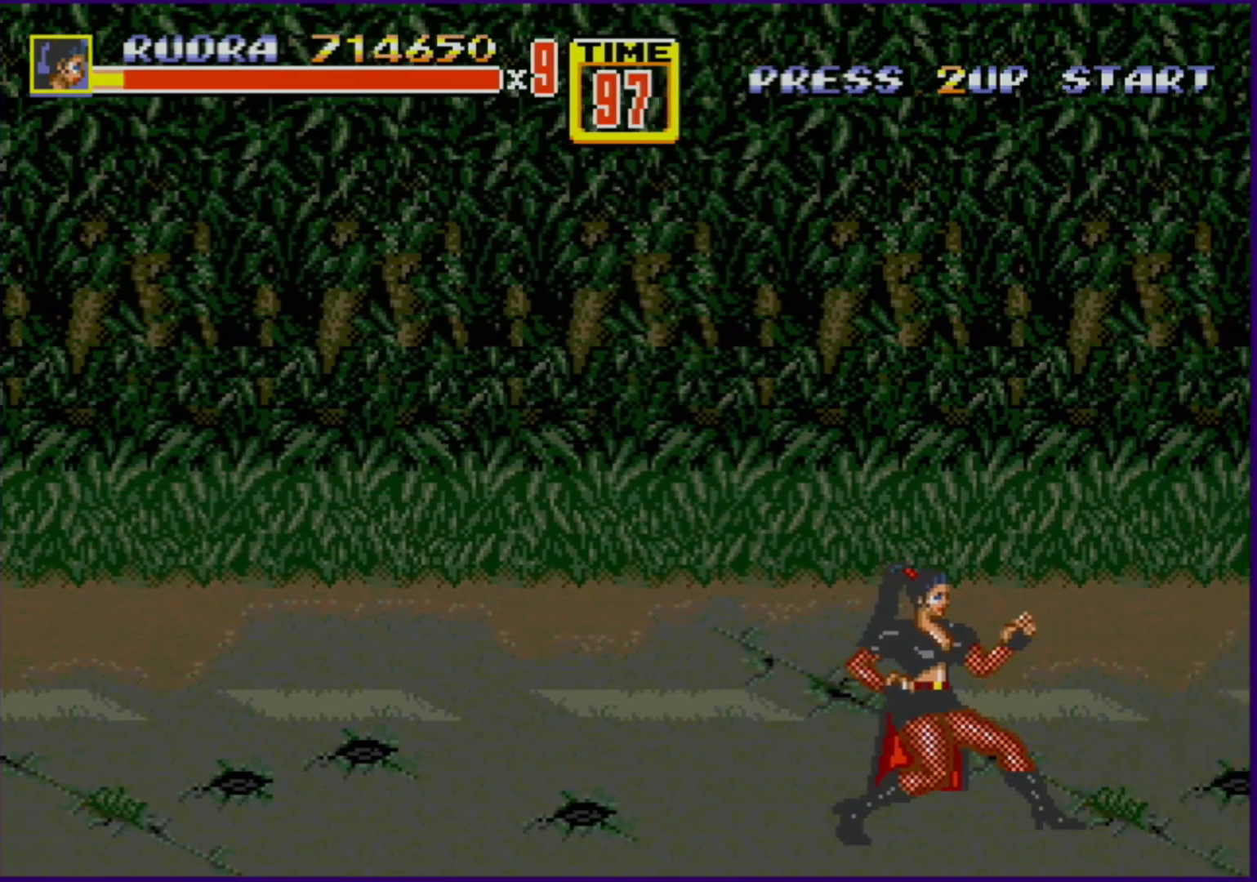
{"buttons": ["B"], "events": [[167, "DPAD_RIGHT", "down"], [367, "DPAD_RIGHT", "up"], [450, "B", "down"]]}
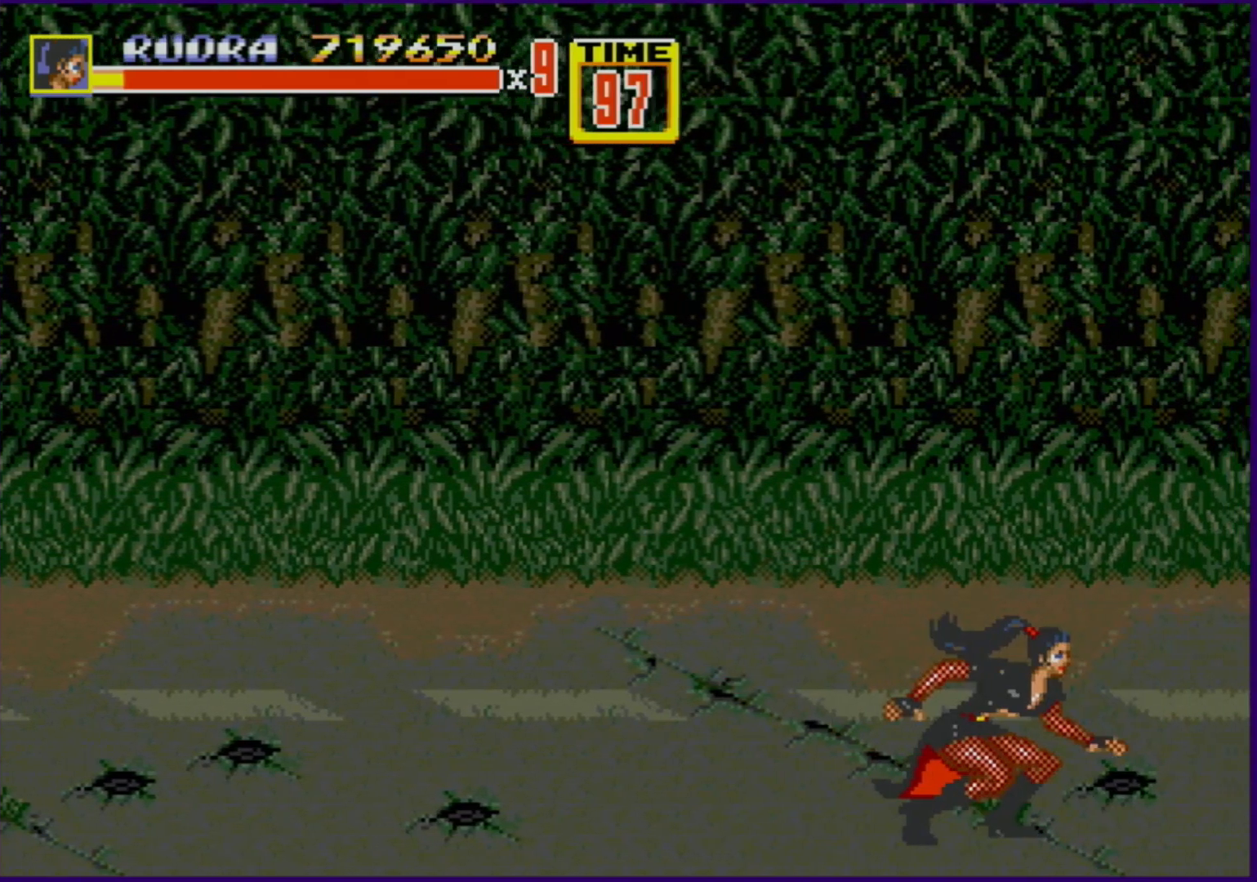
{"buttons": ["DPAD_UP", "DPAD_RIGHT"], "events": [[67, "B", "up"], [133, "DPAD_RIGHT", "down"], [133, "DPAD_UP", "down"]]}
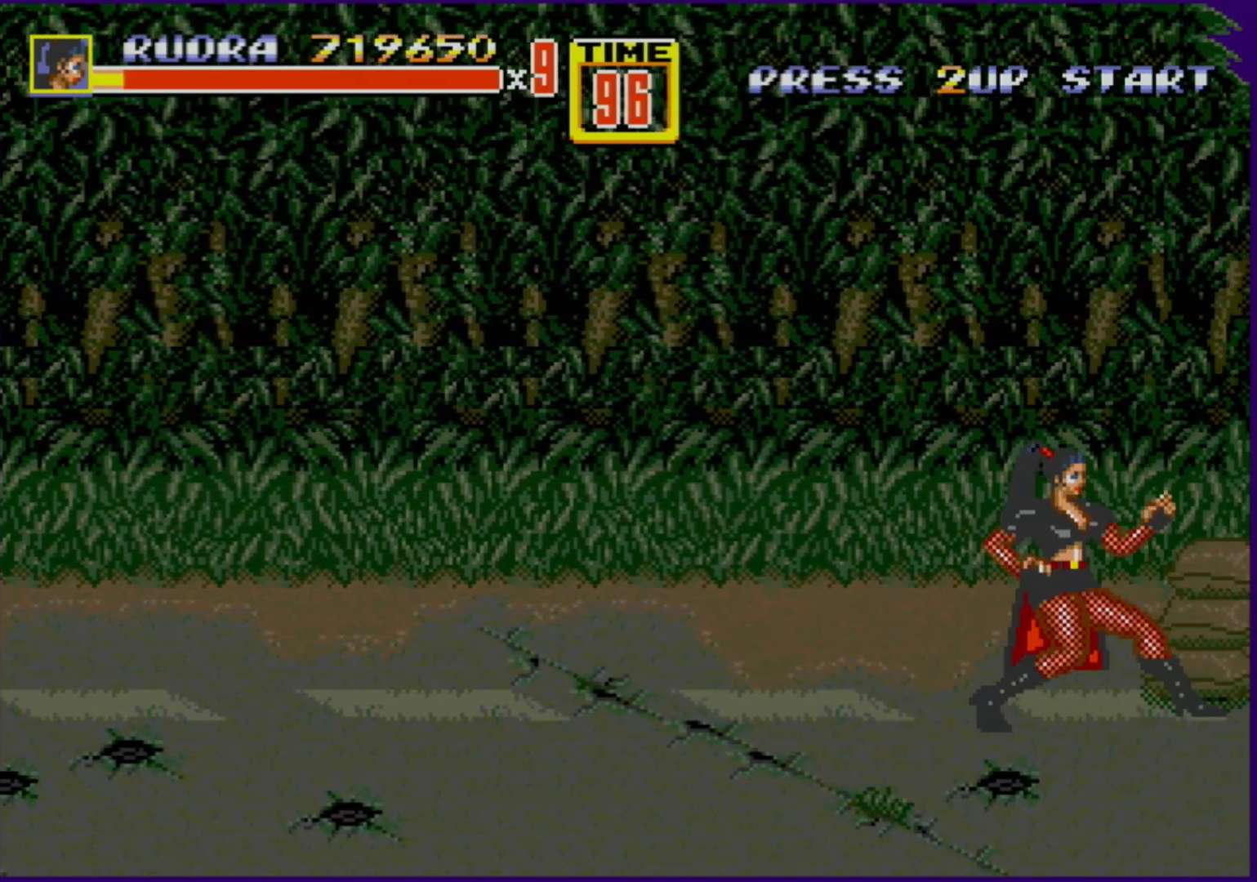
{"buttons": [], "events": [[33, "DPAD_RIGHT", "up"], [50, "DPAD_UP", "up"], [117, "B", "down"], [233, "B", "up"]]}
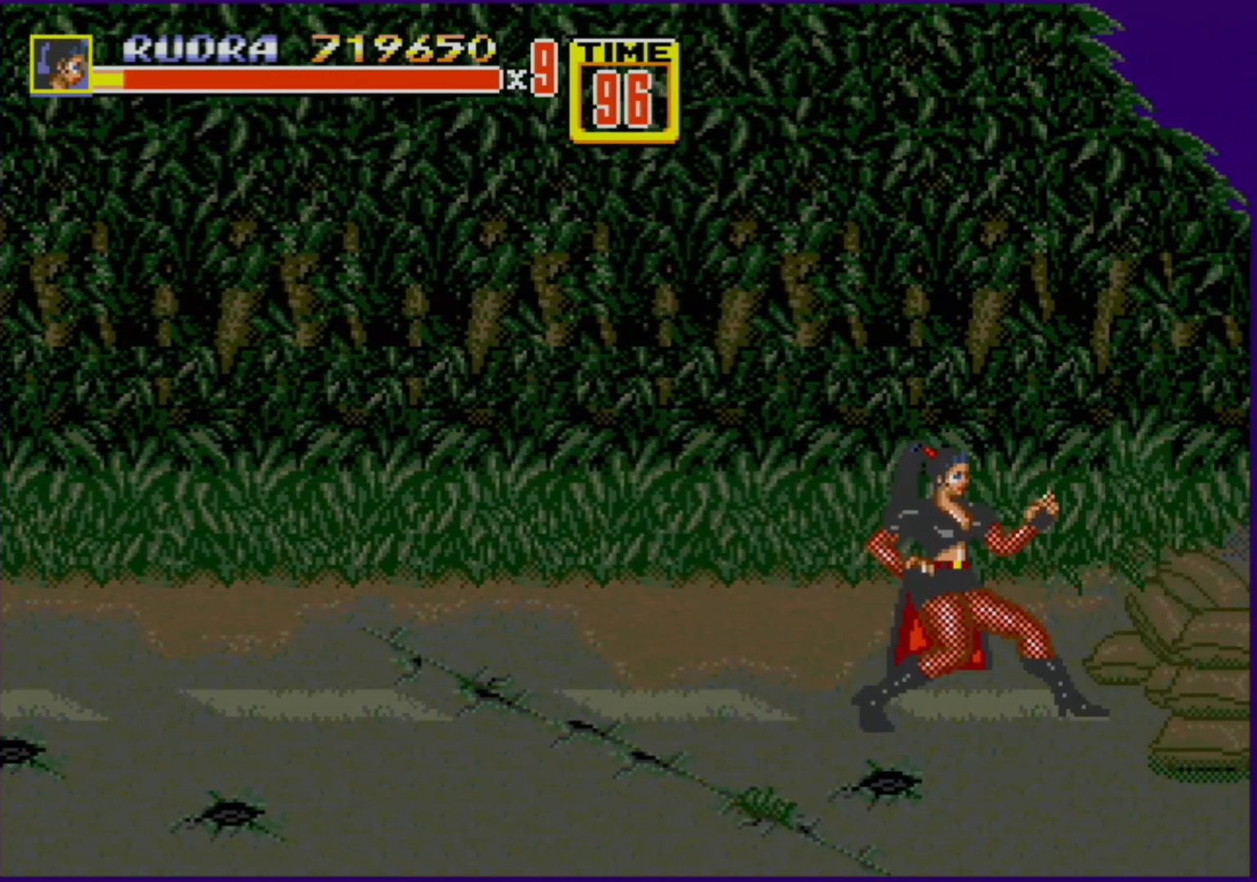
{"buttons": ["B"], "events": [[267, "DPAD_RIGHT", "down"], [317, "DPAD_DOWN", "down"], [417, "DPAD_DOWN", "up"], [417, "DPAD_RIGHT", "up"], [467, "B", "down"]]}
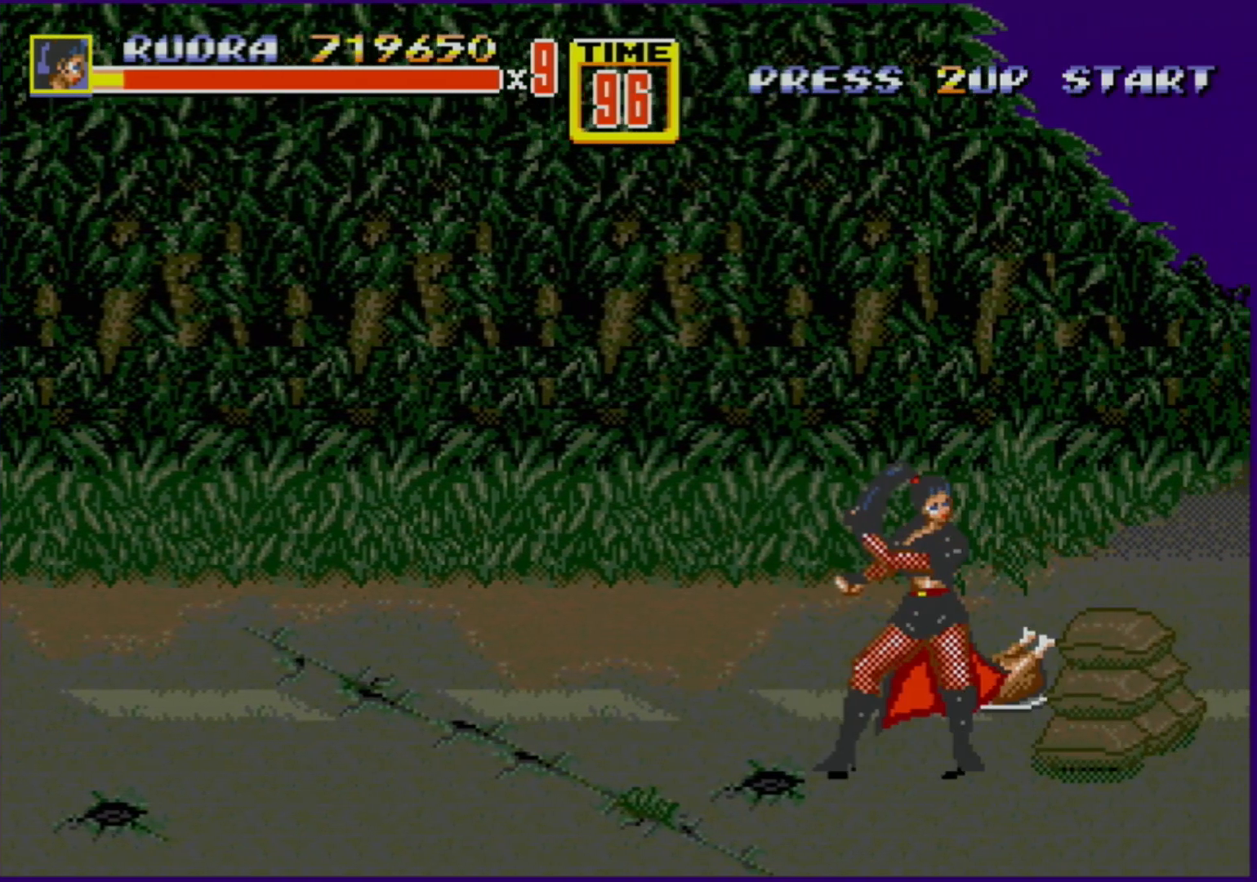
{"buttons": [], "events": [[83, "B", "up"]]}
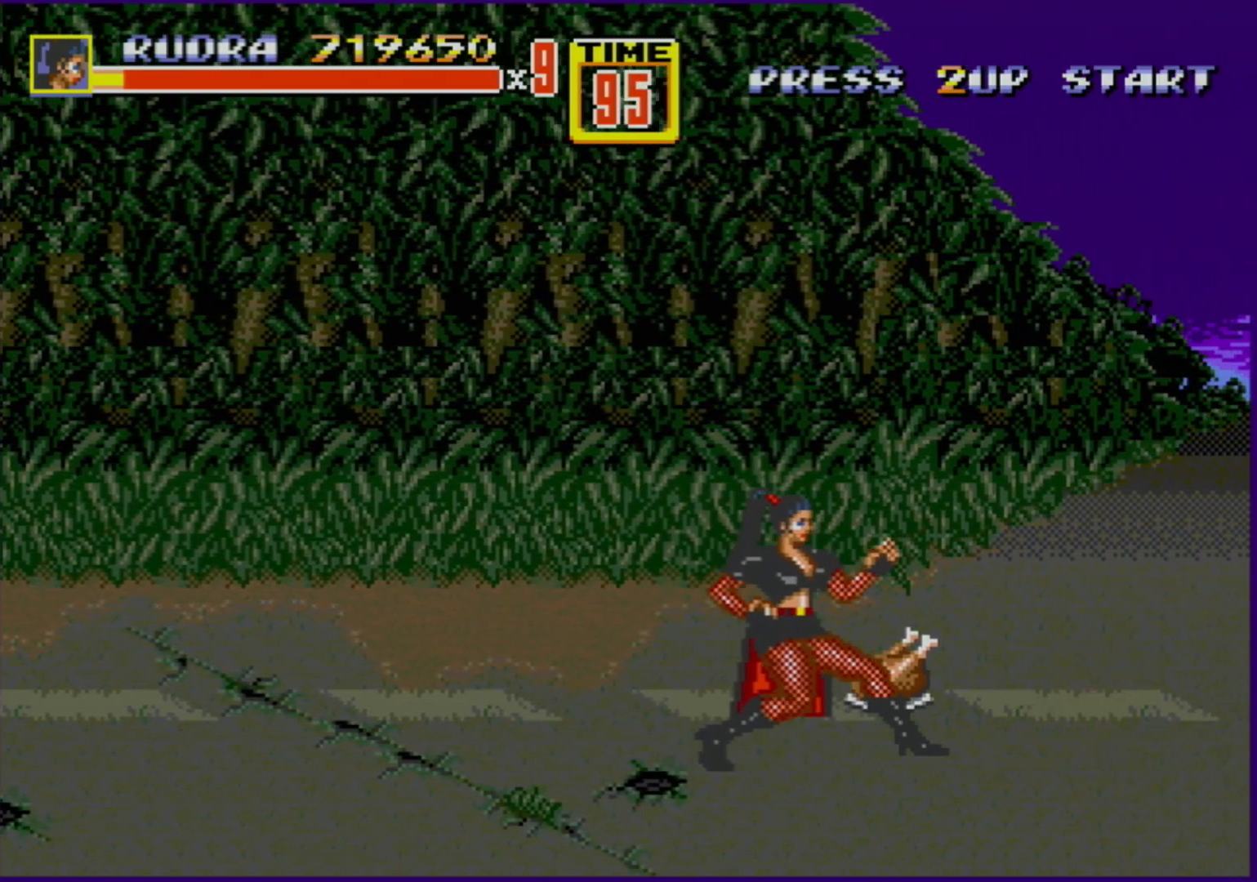
{"buttons": ["B"], "events": [[267, "DPAD_RIGHT", "down"], [267, "DPAD_UP", "down"], [367, "DPAD_RIGHT", "up"], [367, "DPAD_UP", "up"], [467, "B", "down"]]}
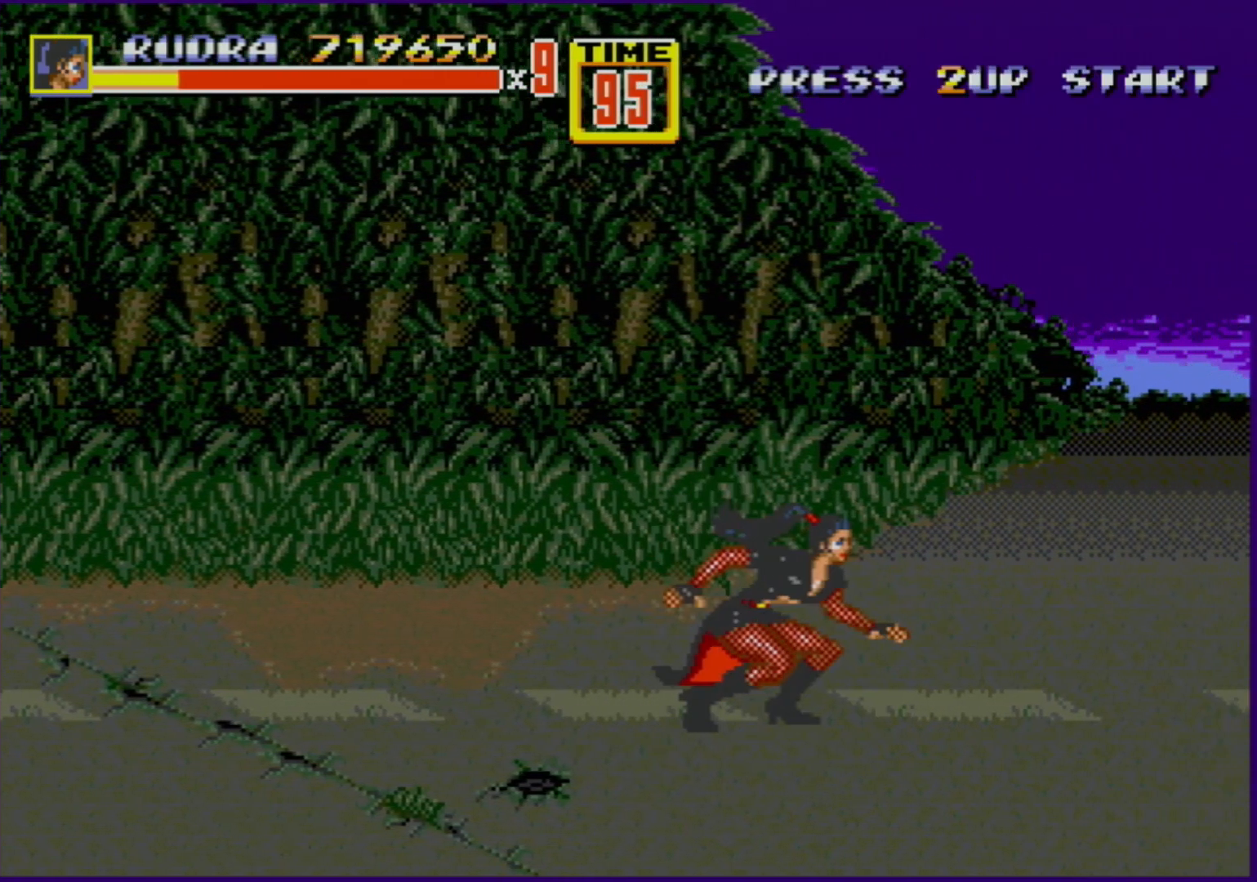
{"buttons": ["DPAD_DOWN"], "events": [[50, "B", "up"], [250, "DPAD_DOWN", "down"]]}
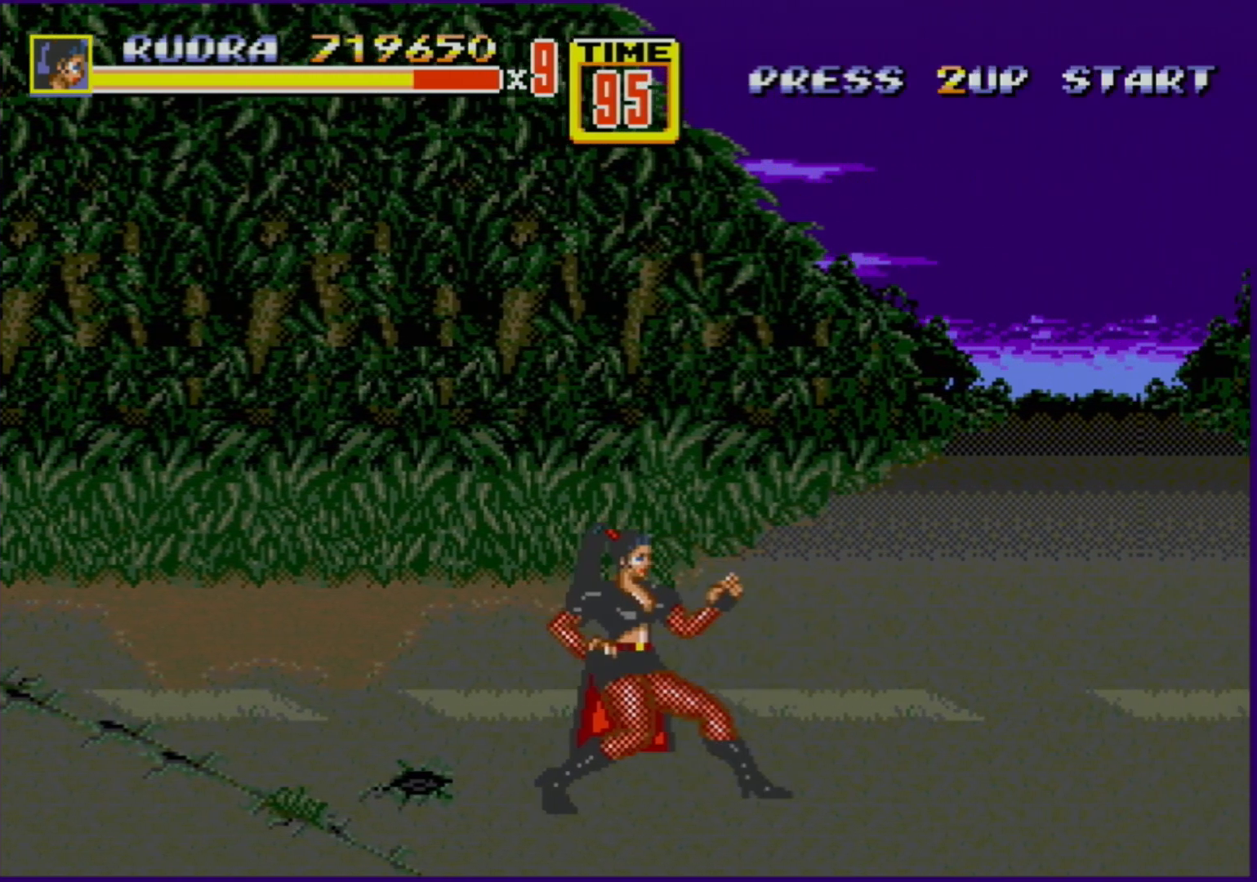
{"buttons": [], "events": [[33, "DPAD_DOWN", "up"], [133, "C", "down"], [217, "C", "up"]]}
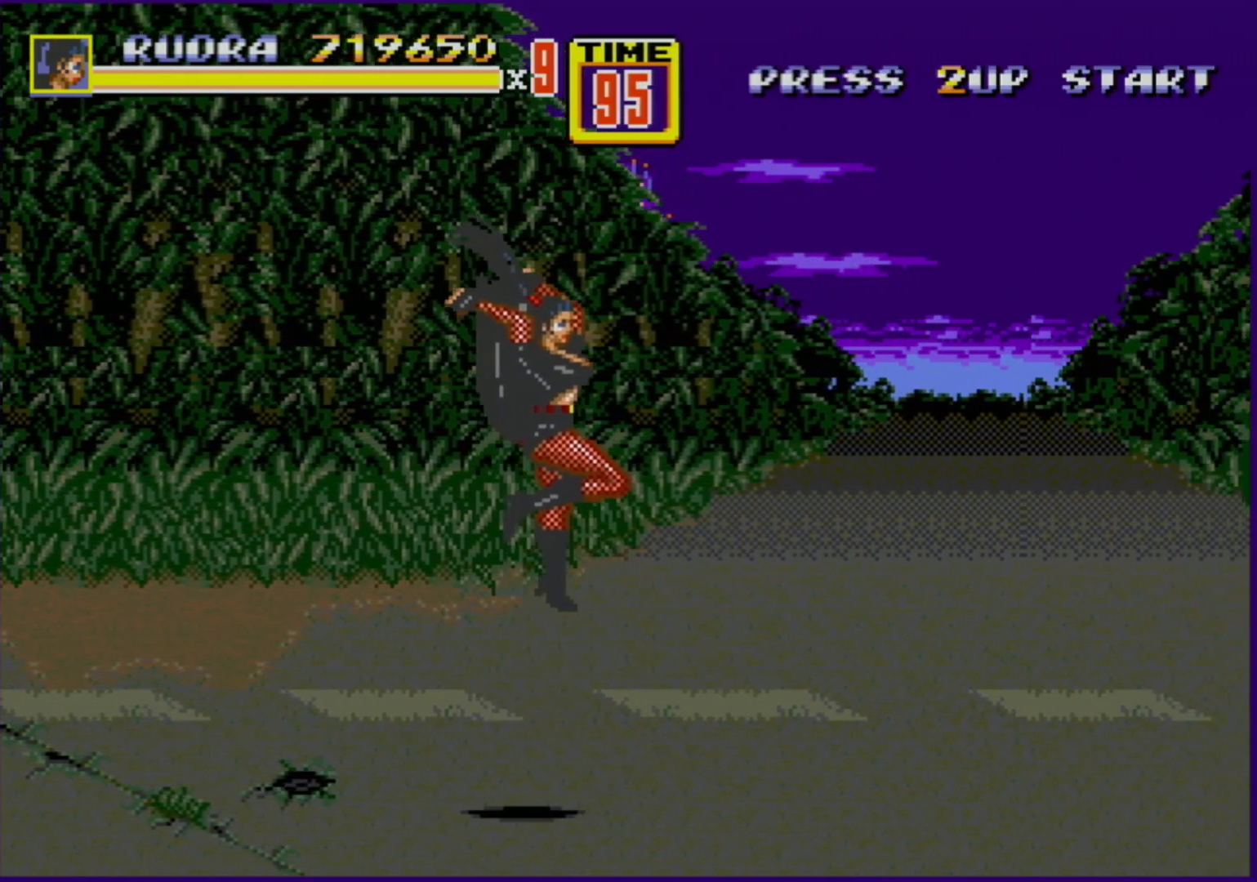
{"buttons": [], "events": []}
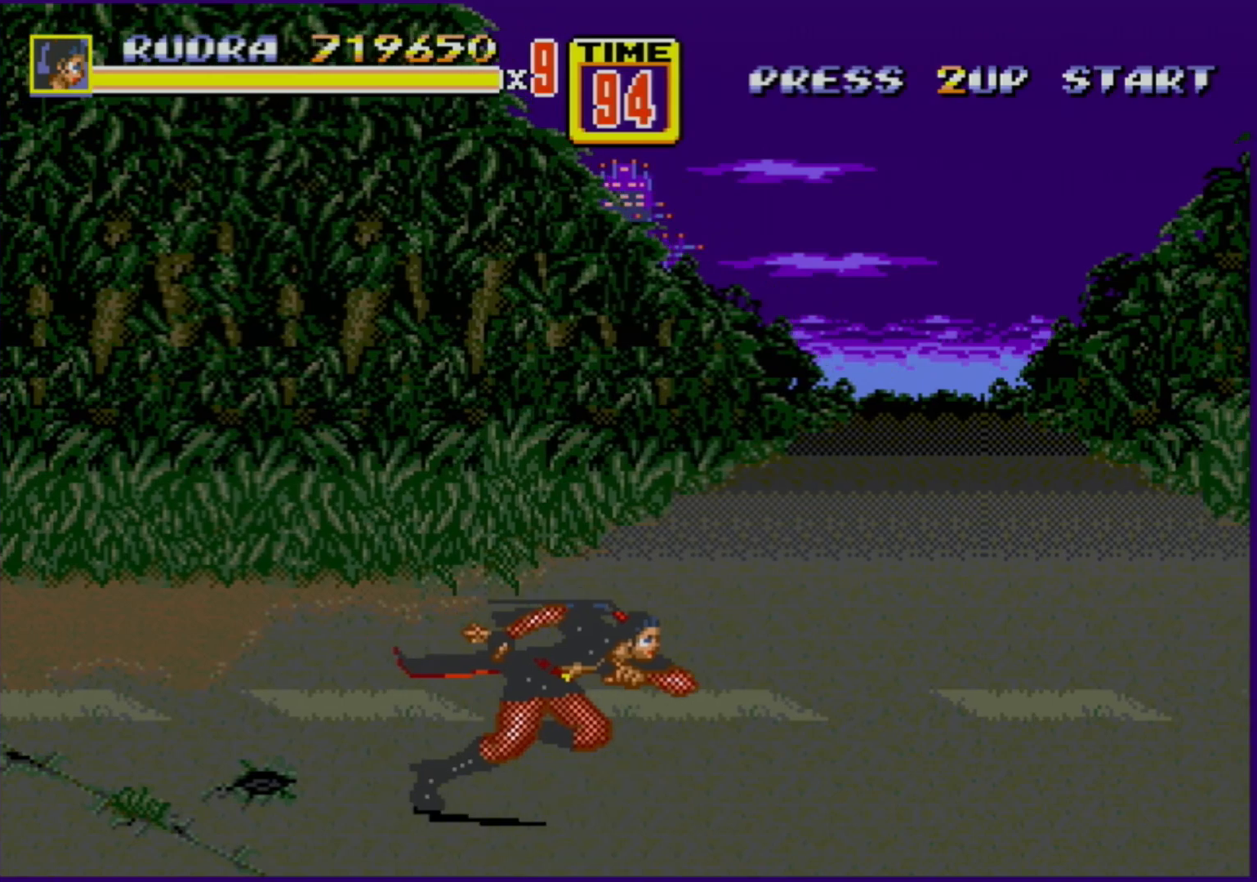
{"buttons": [], "events": [[17, "DPAD_RIGHT", "down"], [33, "DPAD_DOWN", "down"], [217, "DPAD_RIGHT", "up"], [233, "DPAD_DOWN", "up"]]}
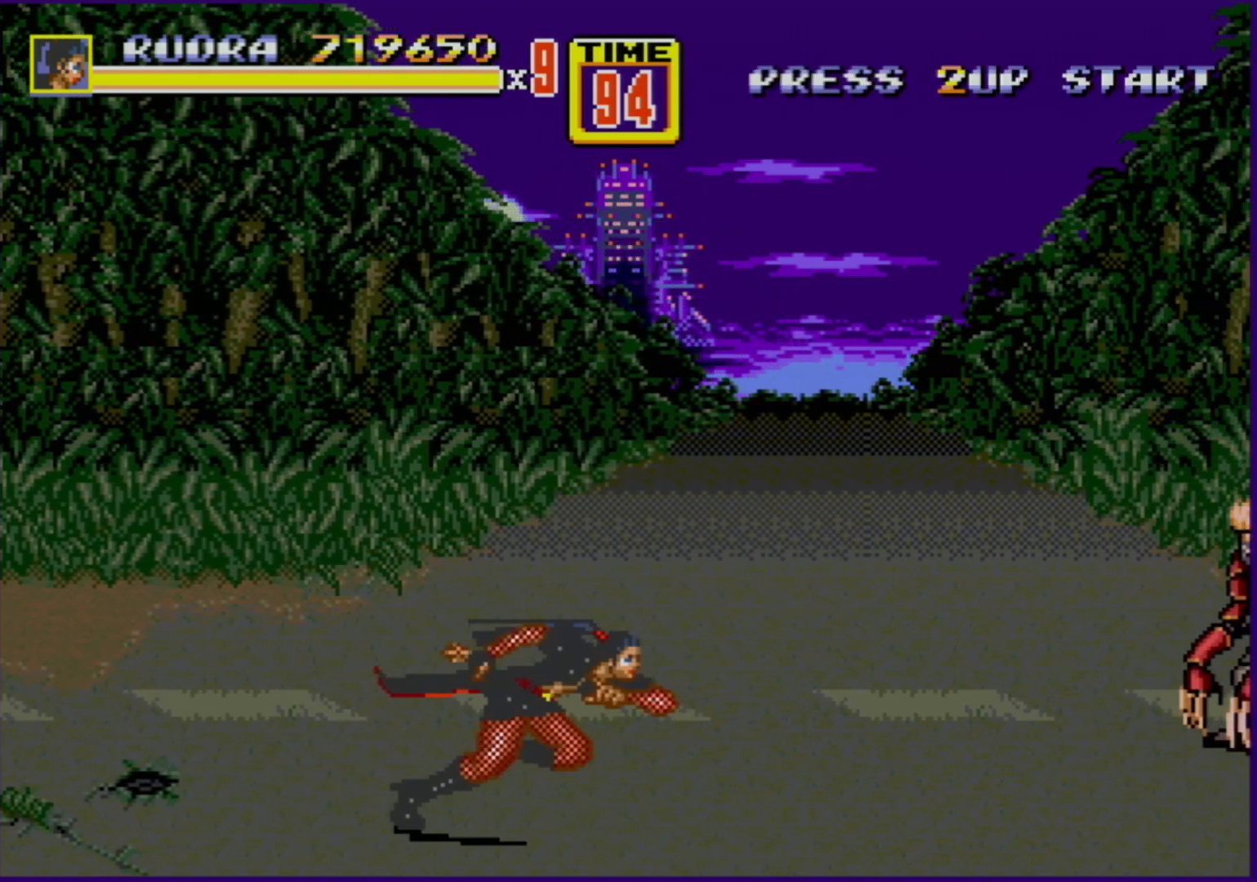
{"buttons": [], "events": [[17, "DPAD_DOWN", "down"], [133, "DPAD_DOWN", "up"], [300, "DPAD_UP", "down"], [317, "DPAD_UP", "up"]]}
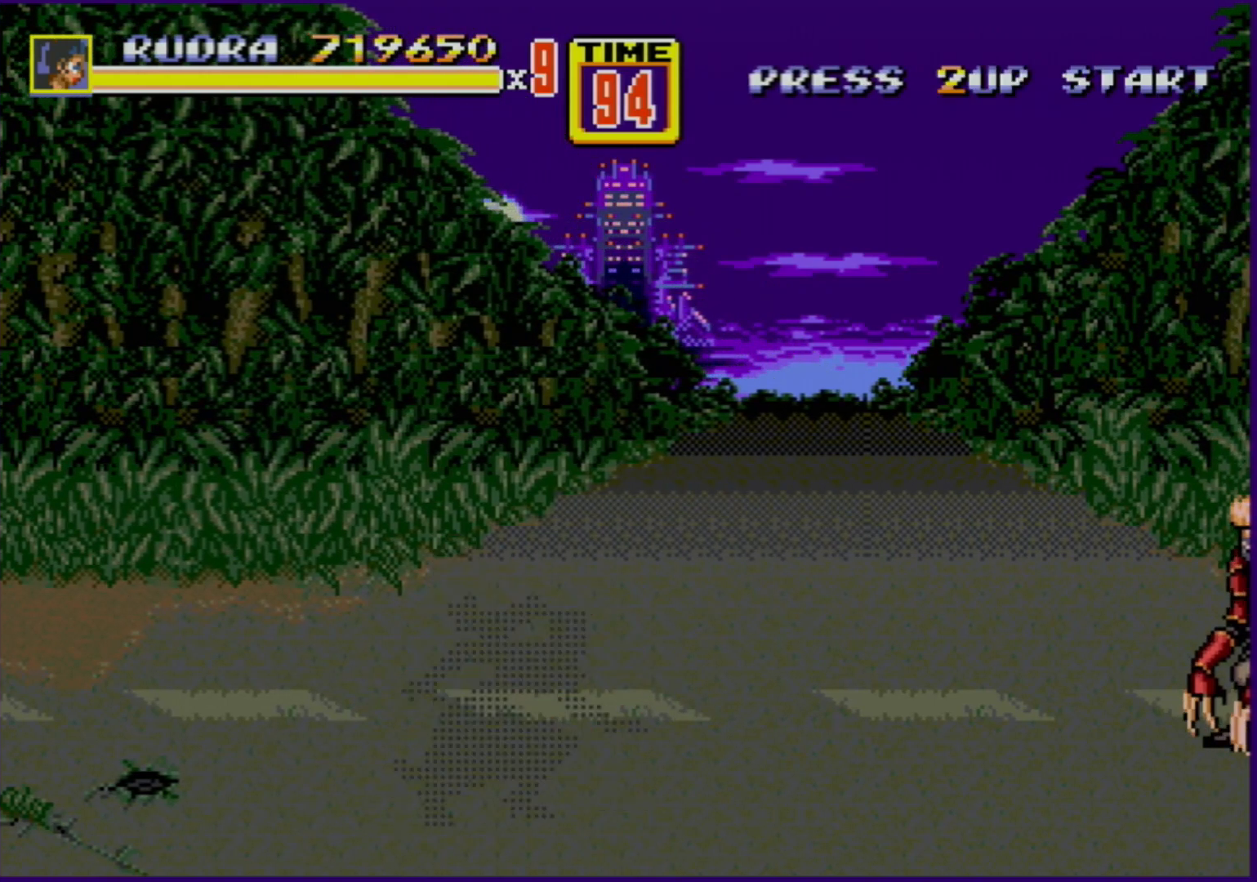
{"buttons": [], "events": [[33, "C", "down"], [100, "C", "up"]]}
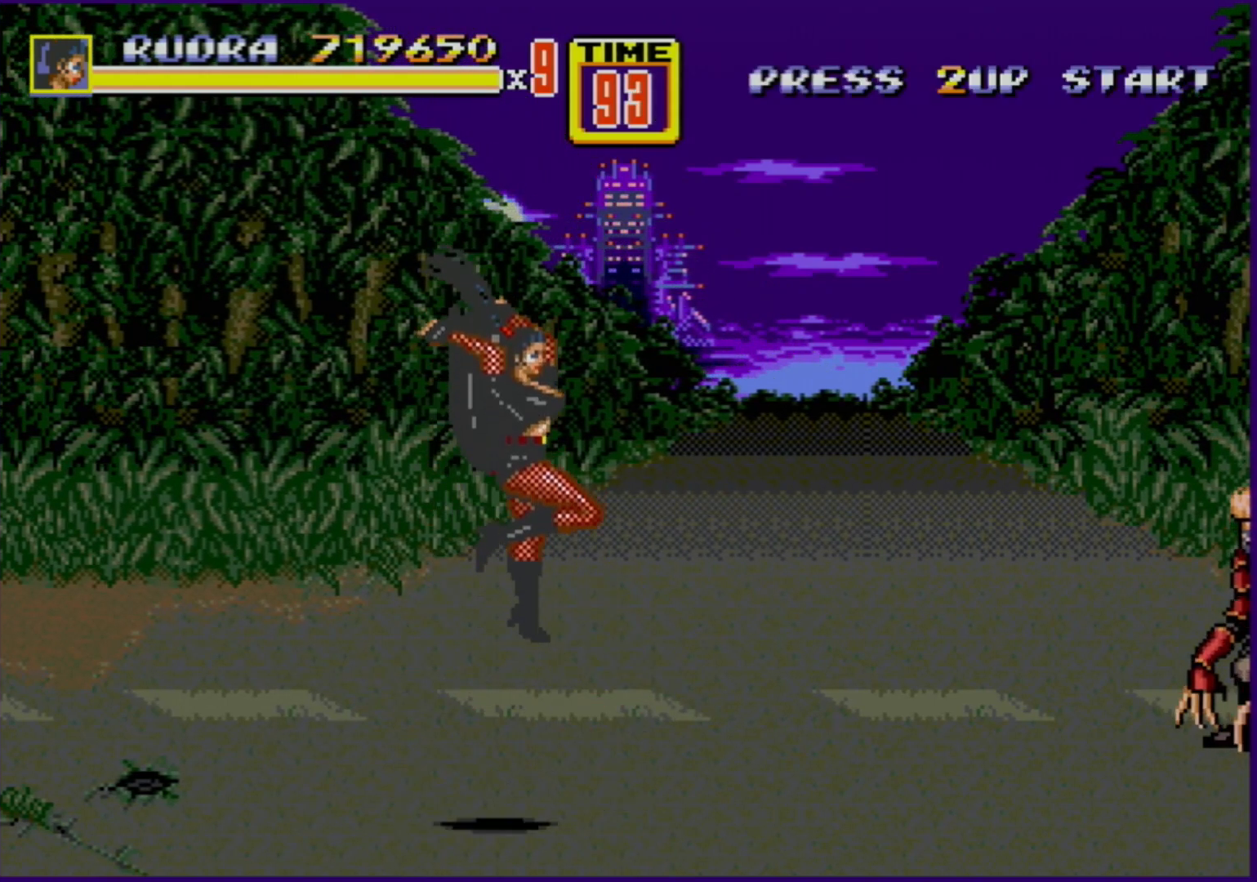
{"buttons": ["DPAD_RIGHT"], "events": [[450, "DPAD_RIGHT", "down"]]}
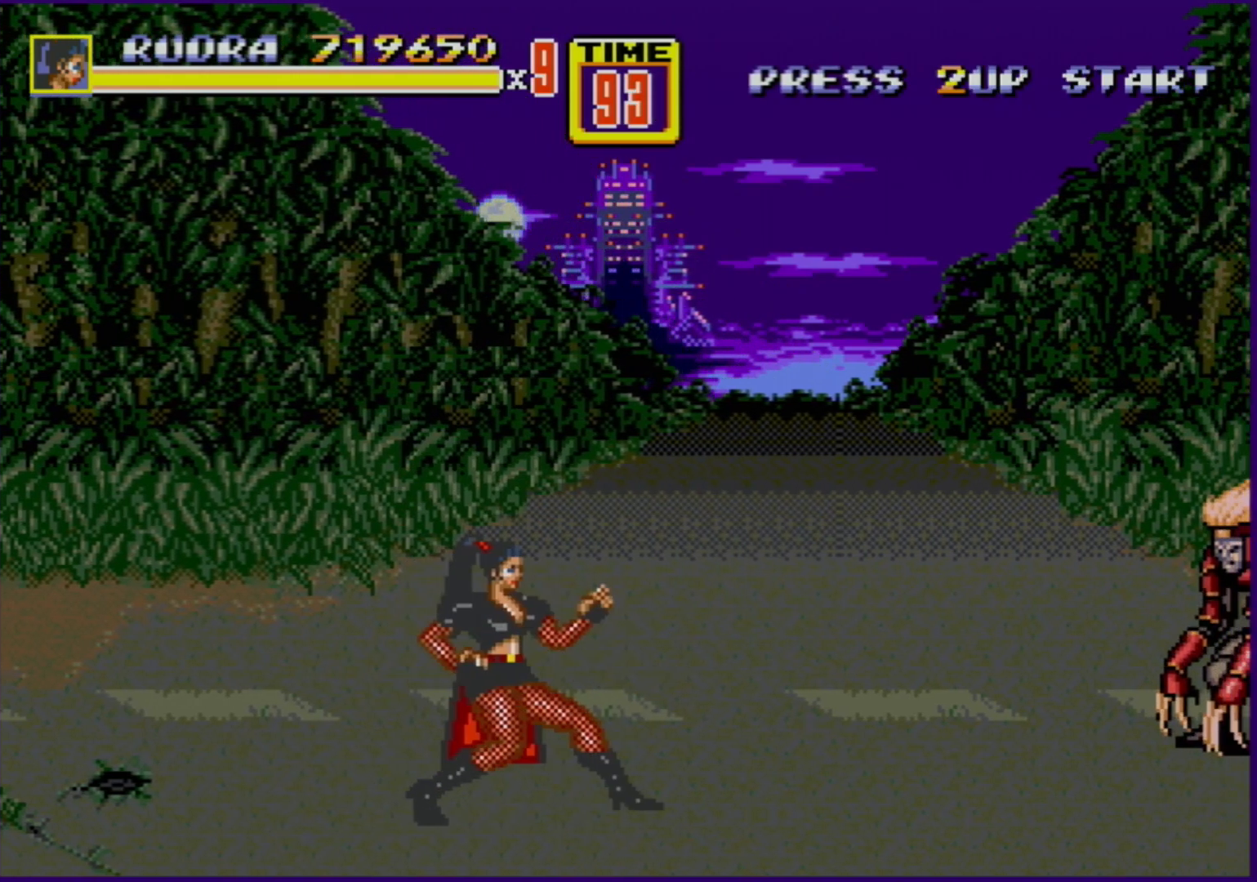
{"buttons": ["DPAD_RIGHT"], "events": [[17, "DPAD_RIGHT", "up"], [417, "DPAD_RIGHT", "down"]]}